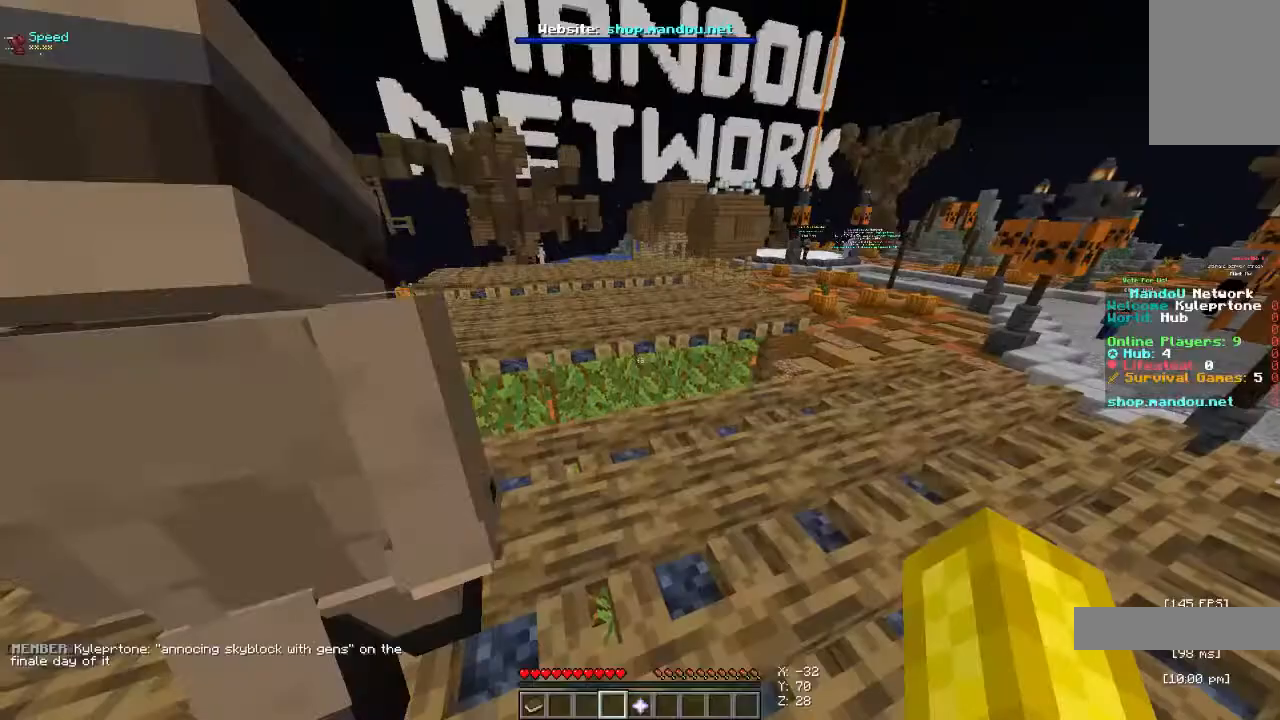
Gameplay with keyboard and mouse; each line is a JSON object with the keys and mouse buttons held at the frame after it. "events" lists presses ("down") and releases ("up") of "a", "d", "s", "space", "w", "mouse_left" and "mouse_right" between this image and that frame as [ms after this image, input, new state], when the widget could be followed in between. "mouse_left", "mouse_right" = the "left", "right" buttons of the "mouse" list. No other keys are recorded. Fast repeated clicks can show as one long hold. Mouse movement is not recorded.
{"keys": ["w"], "mouse": [], "events": [[333, "w", "down"]]}
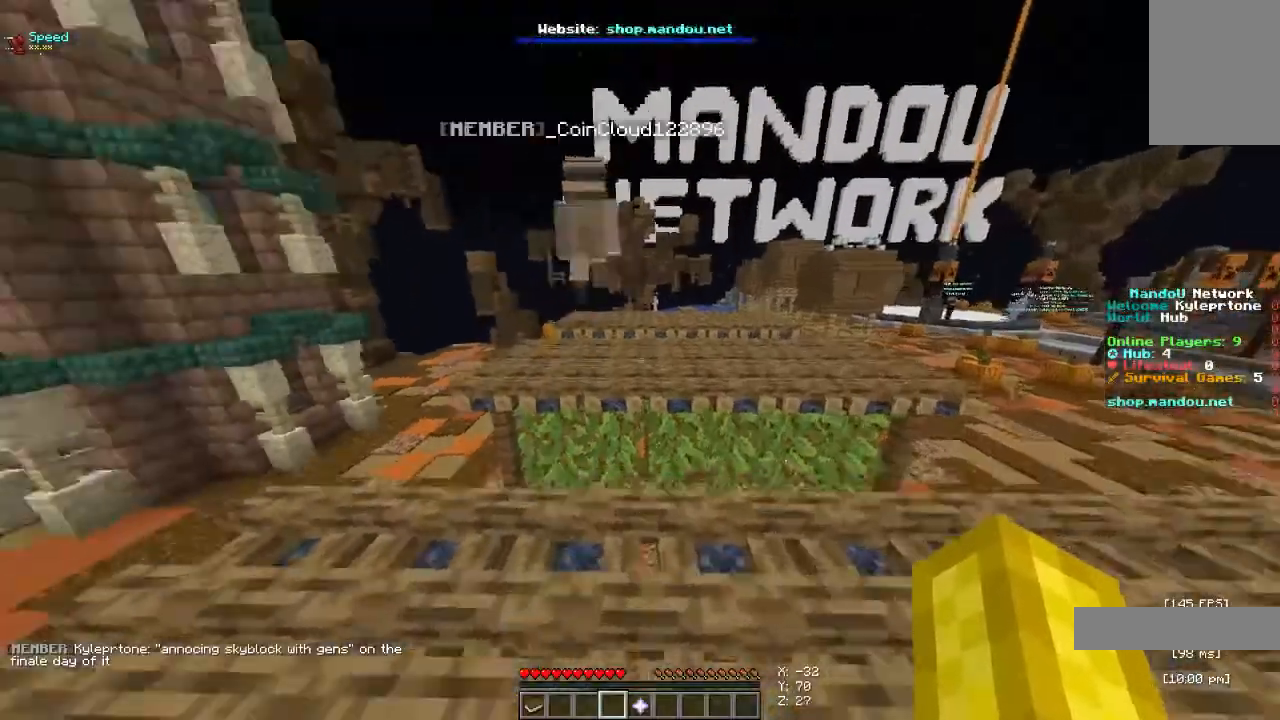
{"keys": ["space", "w"], "mouse": [], "events": [[200, "space", "down"]]}
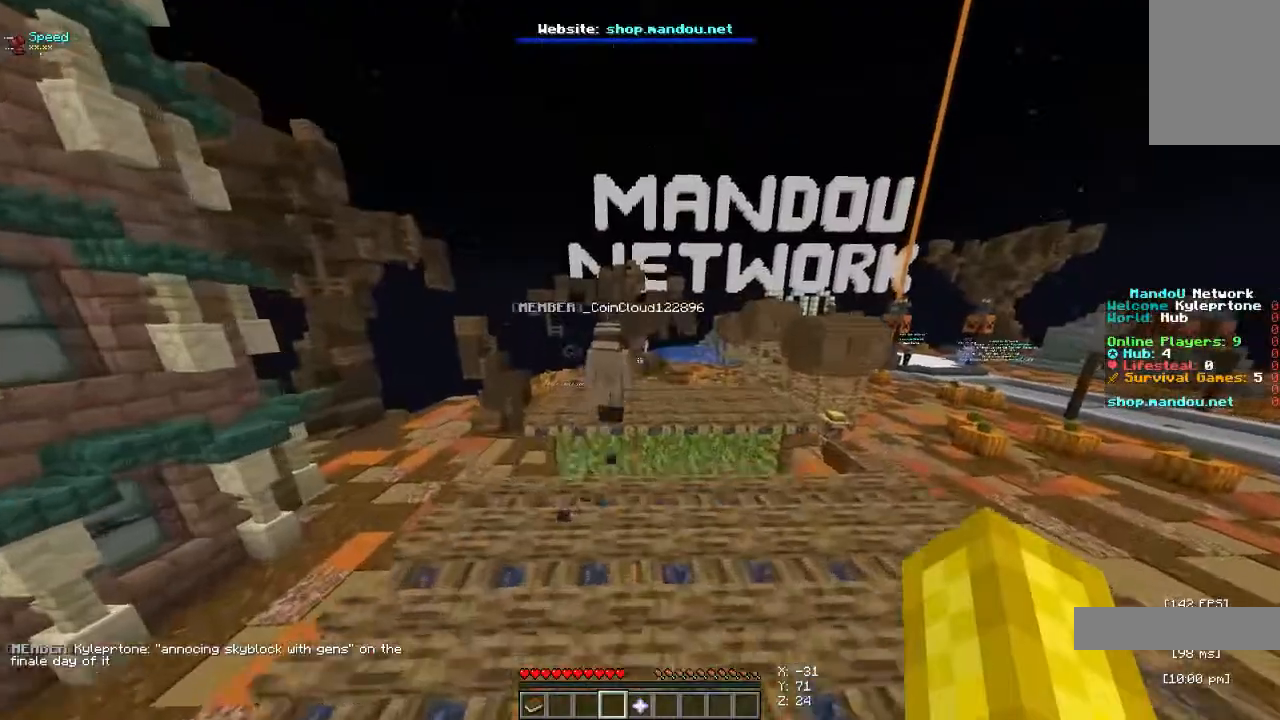
{"keys": ["w"], "mouse": [], "events": [[133, "space", "up"]]}
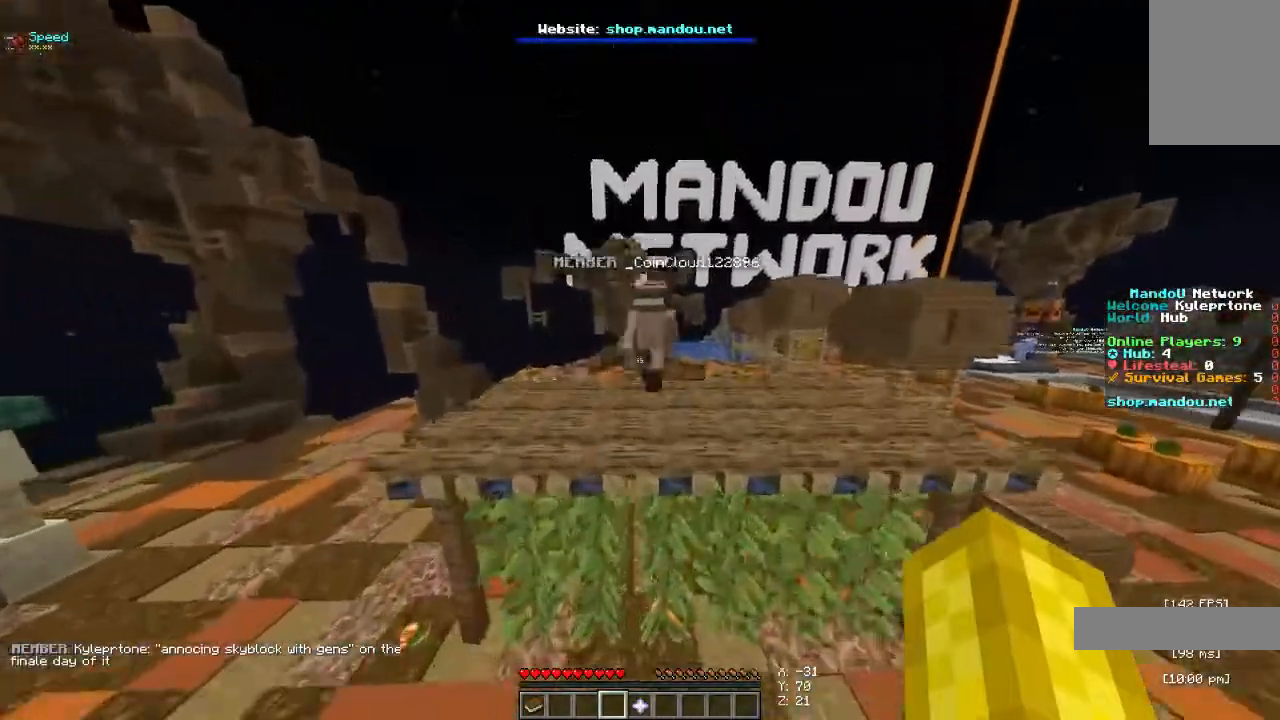
{"keys": ["w"], "mouse": [], "events": [[33, "space", "down"], [467, "space", "up"]]}
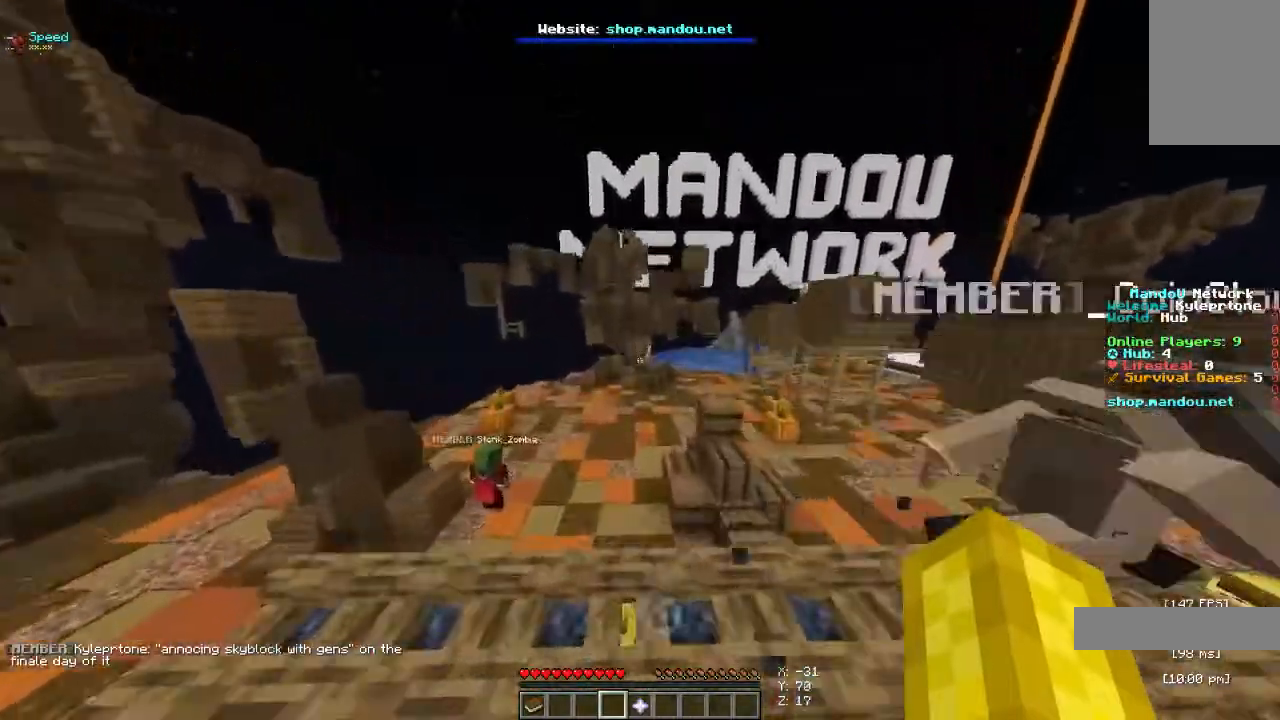
{"keys": ["s"], "mouse": [], "events": [[67, "w", "up"], [467, "s", "down"]]}
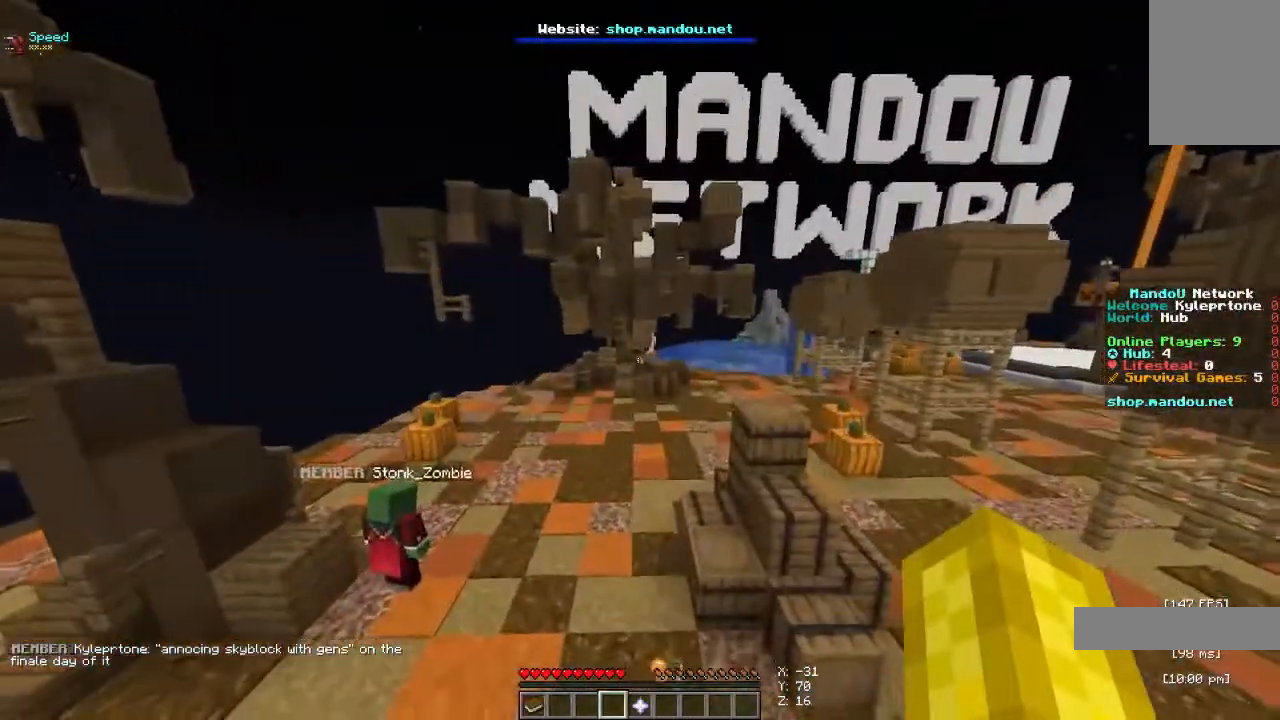
{"keys": [], "mouse": [], "events": [[267, "s", "up"]]}
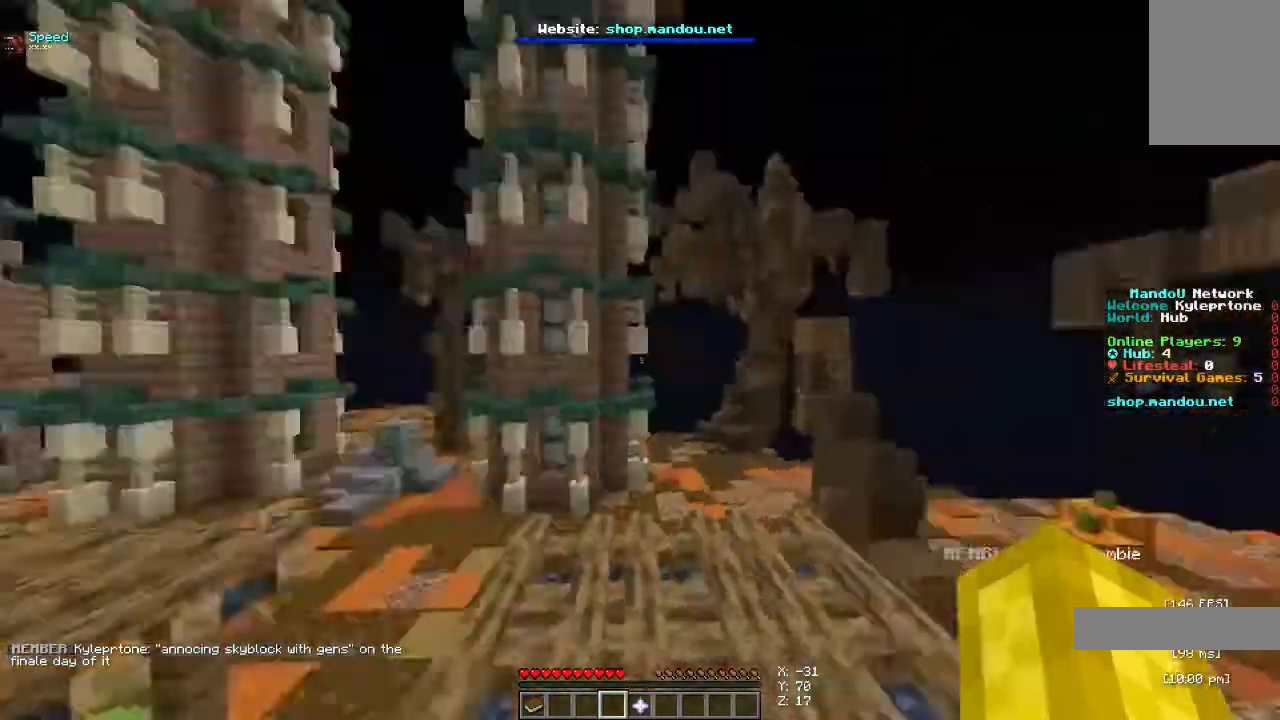
{"keys": ["space", "w"], "mouse": []}
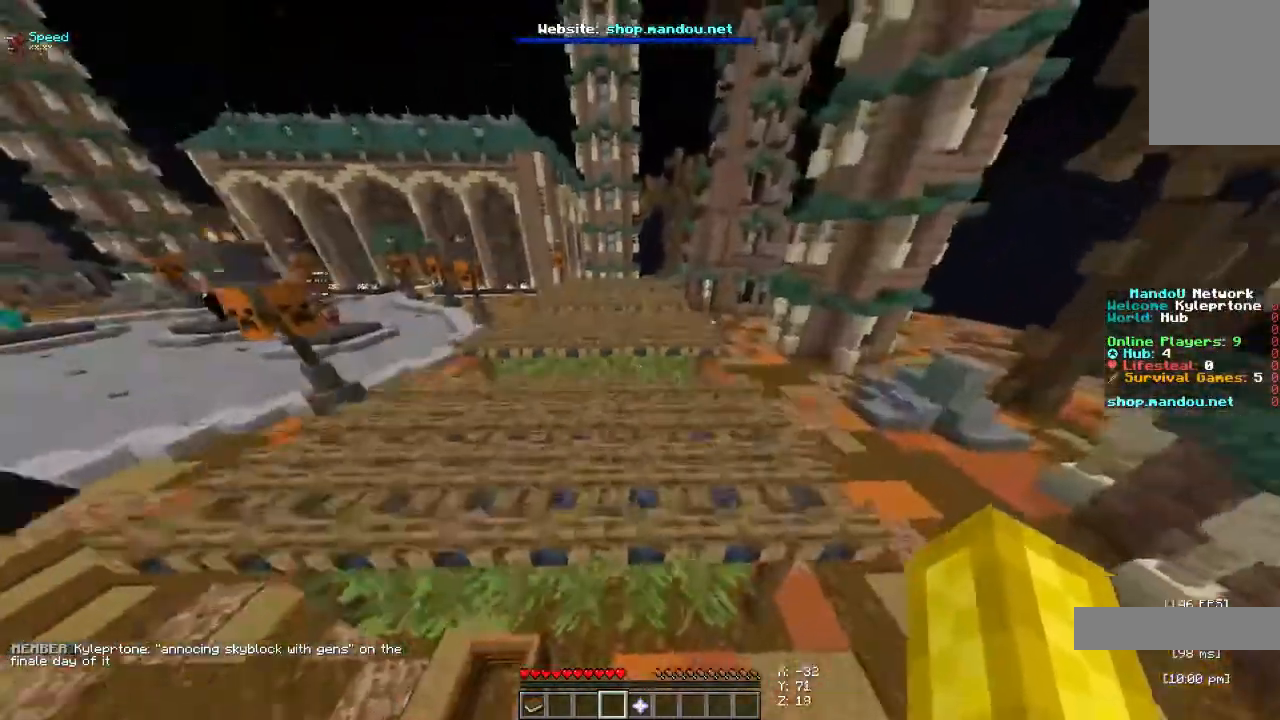
{"keys": ["w"], "mouse": [], "events": [[333, "space", "up"]]}
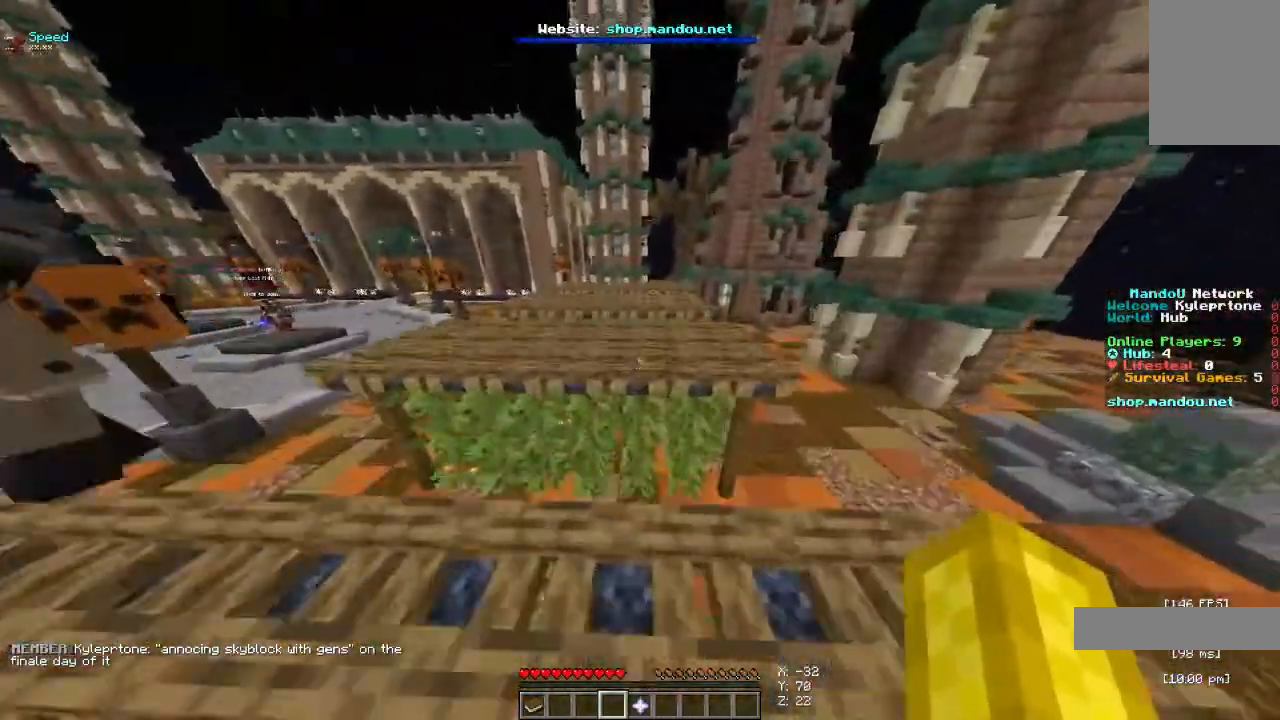
{"keys": ["w"], "mouse": [], "events": [[100, "space", "down"], [400, "space", "up"]]}
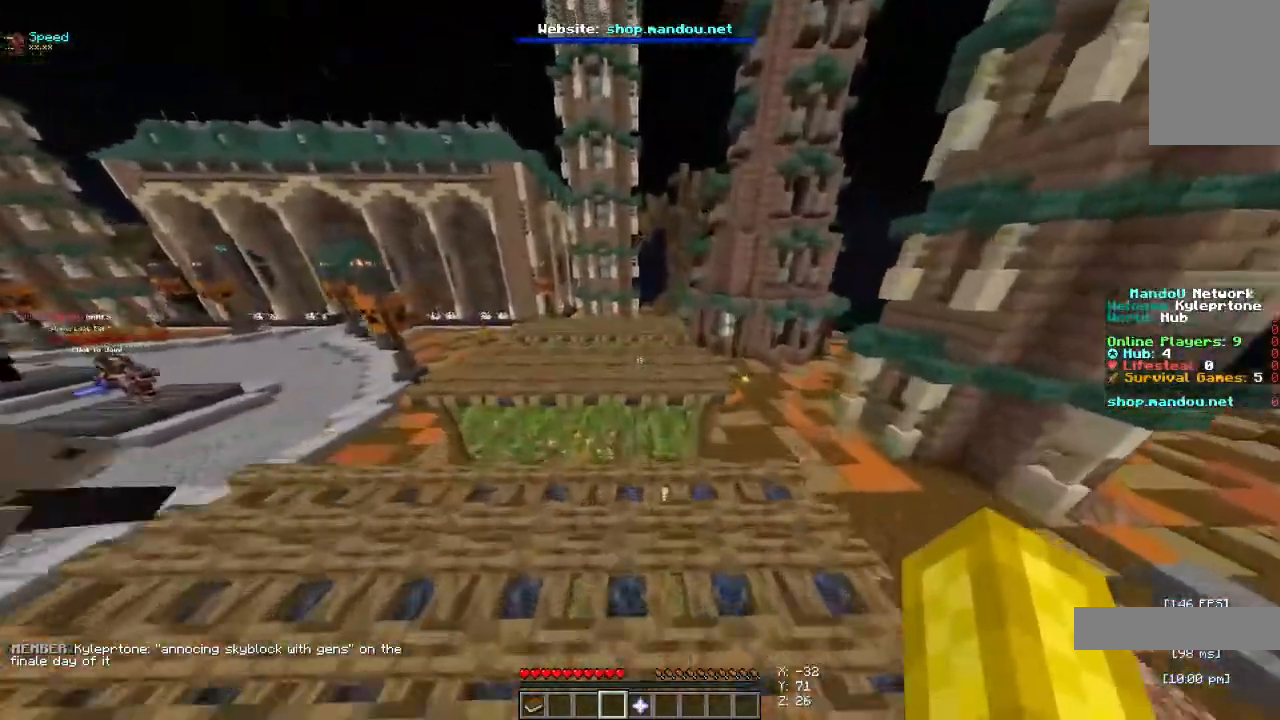
{"keys": ["space", "w"], "mouse": [], "events": [[333, "space", "down"]]}
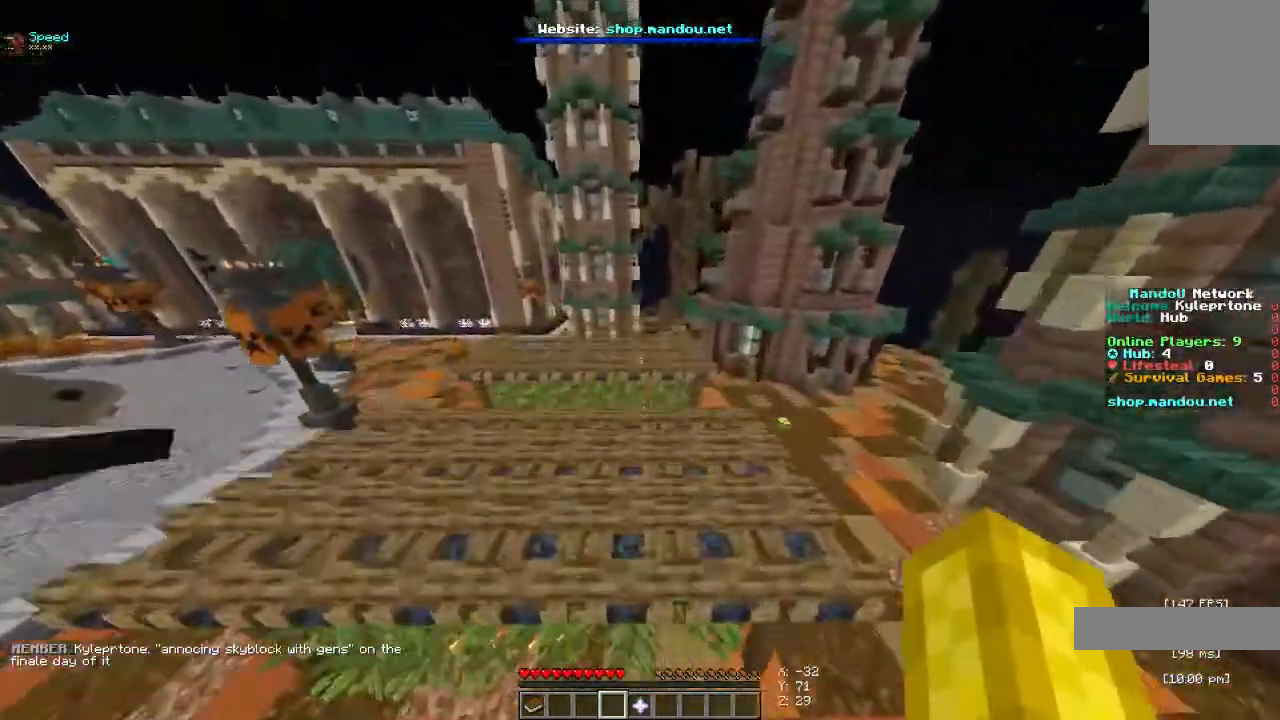
{"keys": ["w"], "mouse": [], "events": [[200, "space", "up"]]}
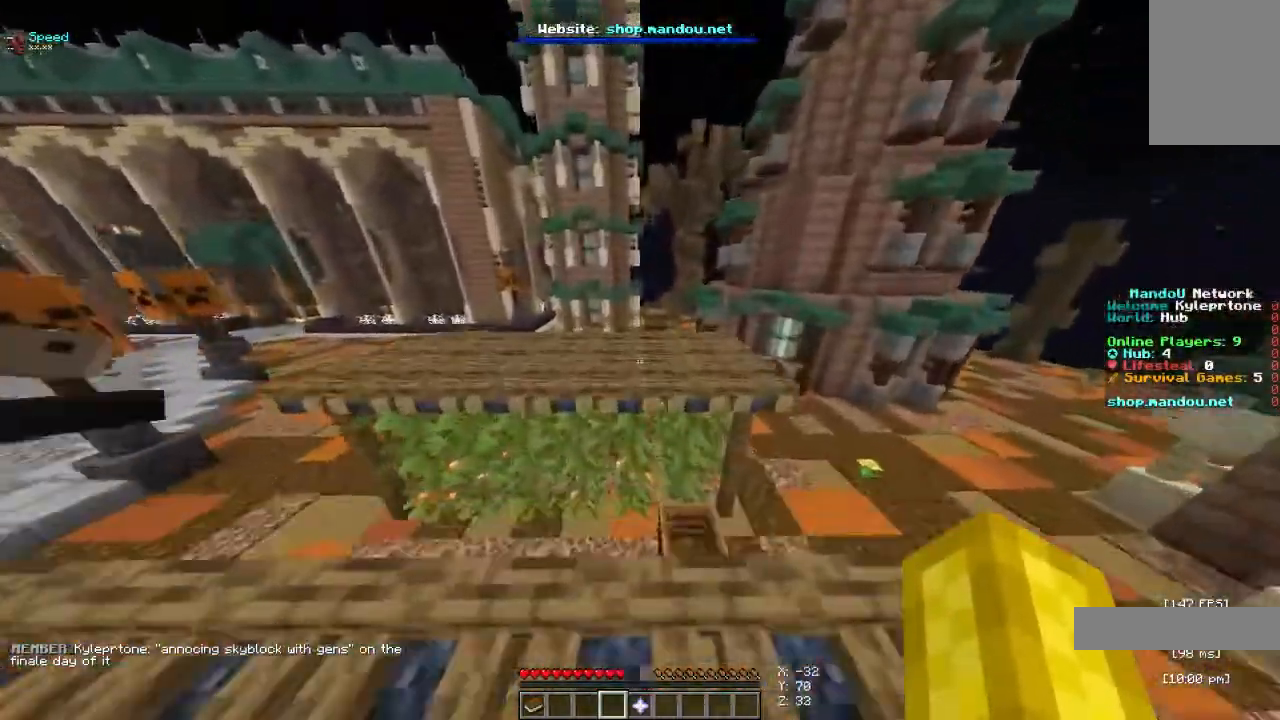
{"keys": [], "mouse": [], "events": [[33, "space", "down"], [400, "space", "up"], [500, "w", "up"]]}
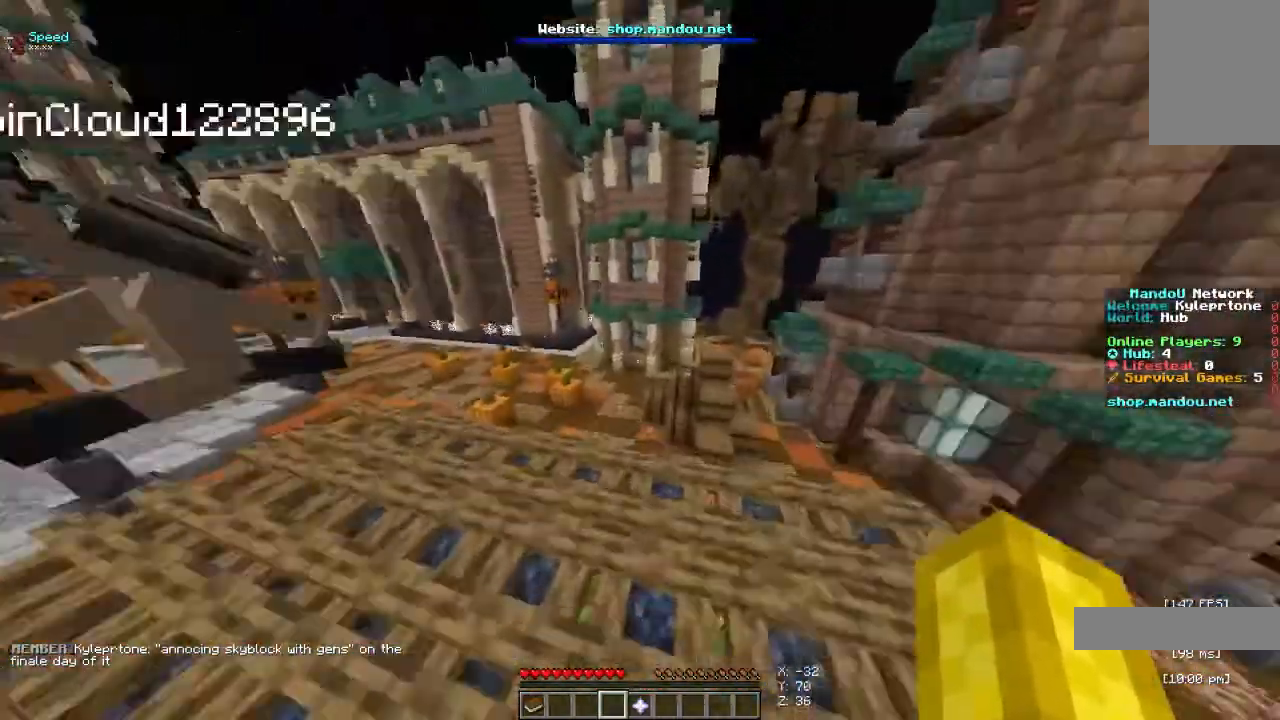
{"keys": ["w"], "mouse": [], "events": [[400, "w", "down"]]}
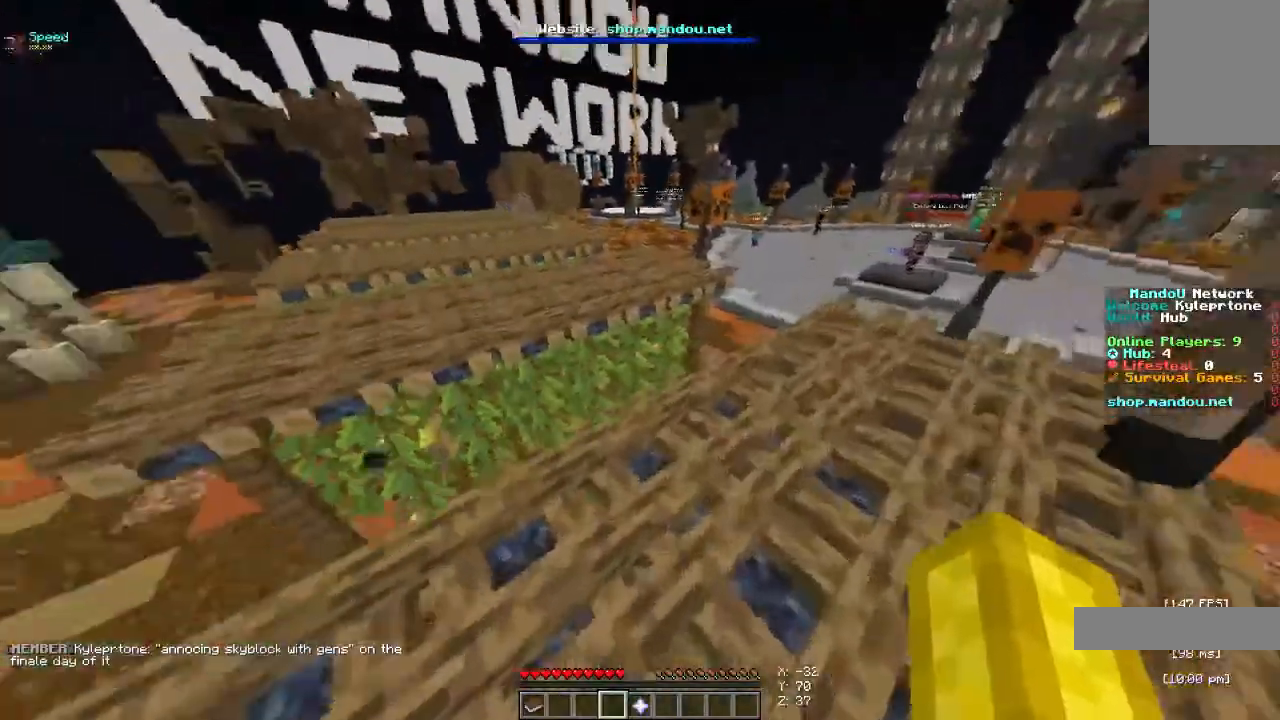
{"keys": ["space", "w"], "mouse": [], "events": [[267, "space", "down"]]}
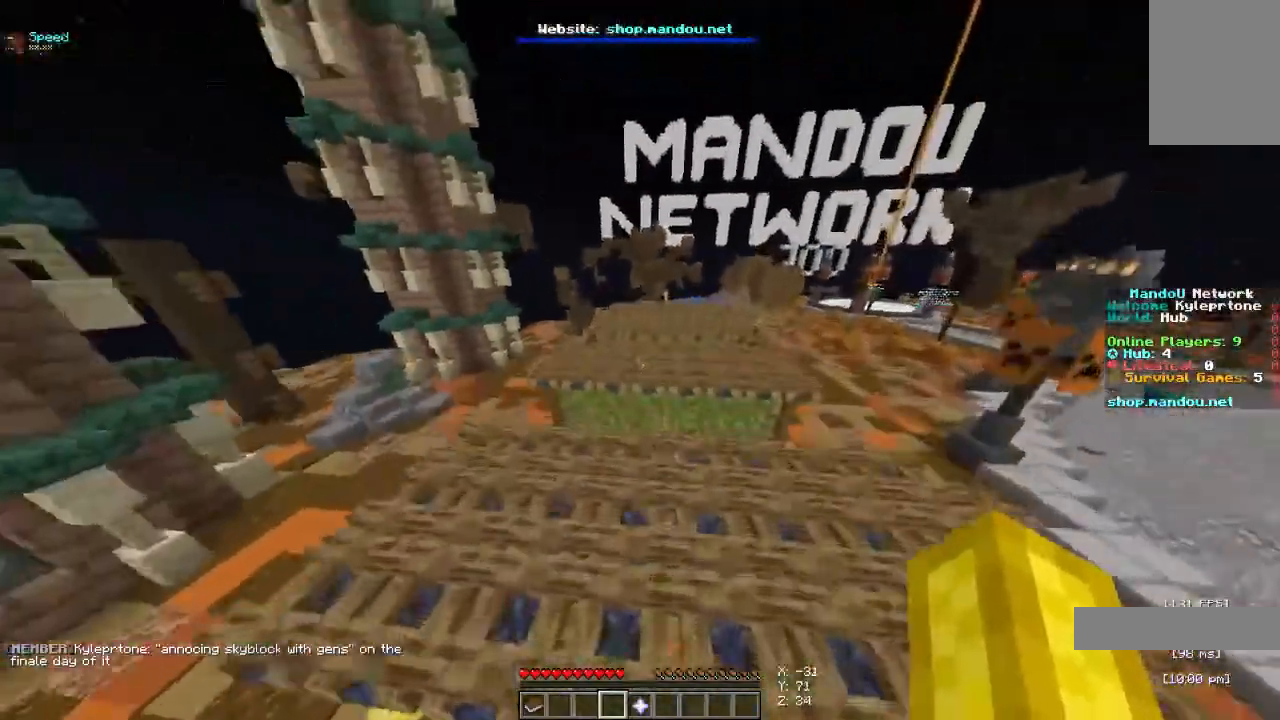
{"keys": ["space", "w"], "mouse": [], "events": [[167, "space", "up"], [400, "space", "down"]]}
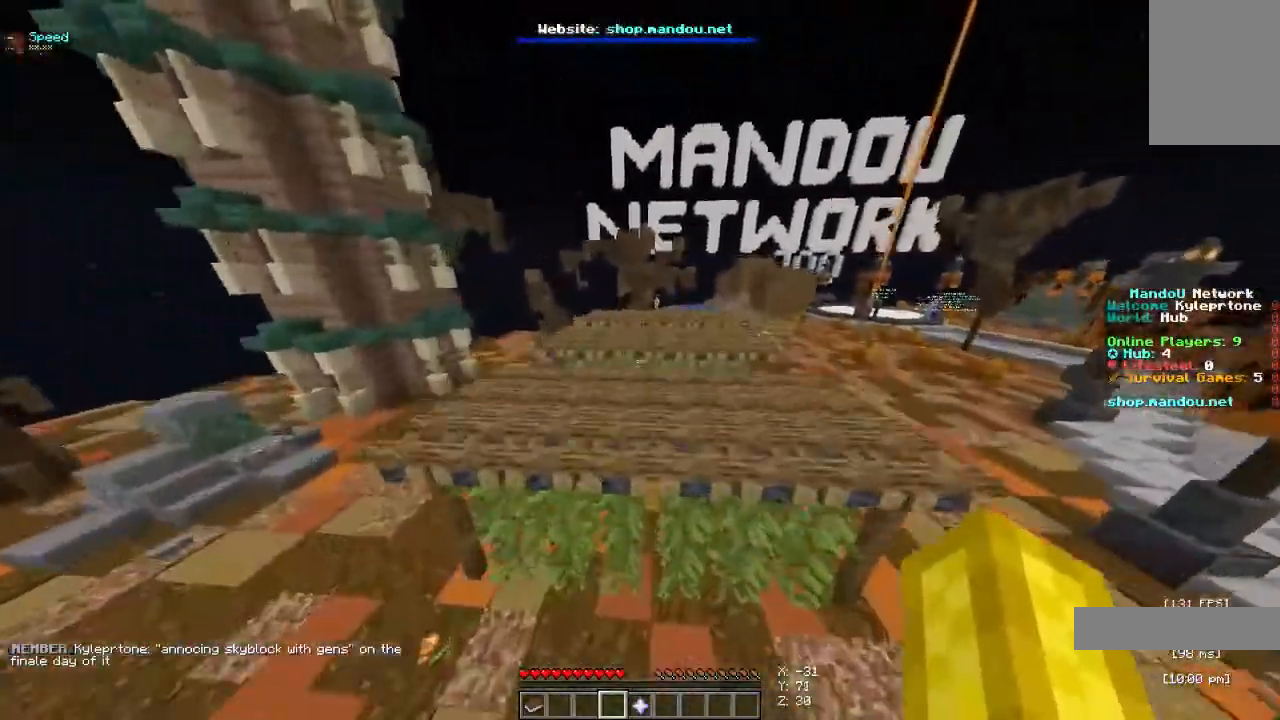
{"keys": ["w"], "mouse": [], "events": [[333, "space", "up"]]}
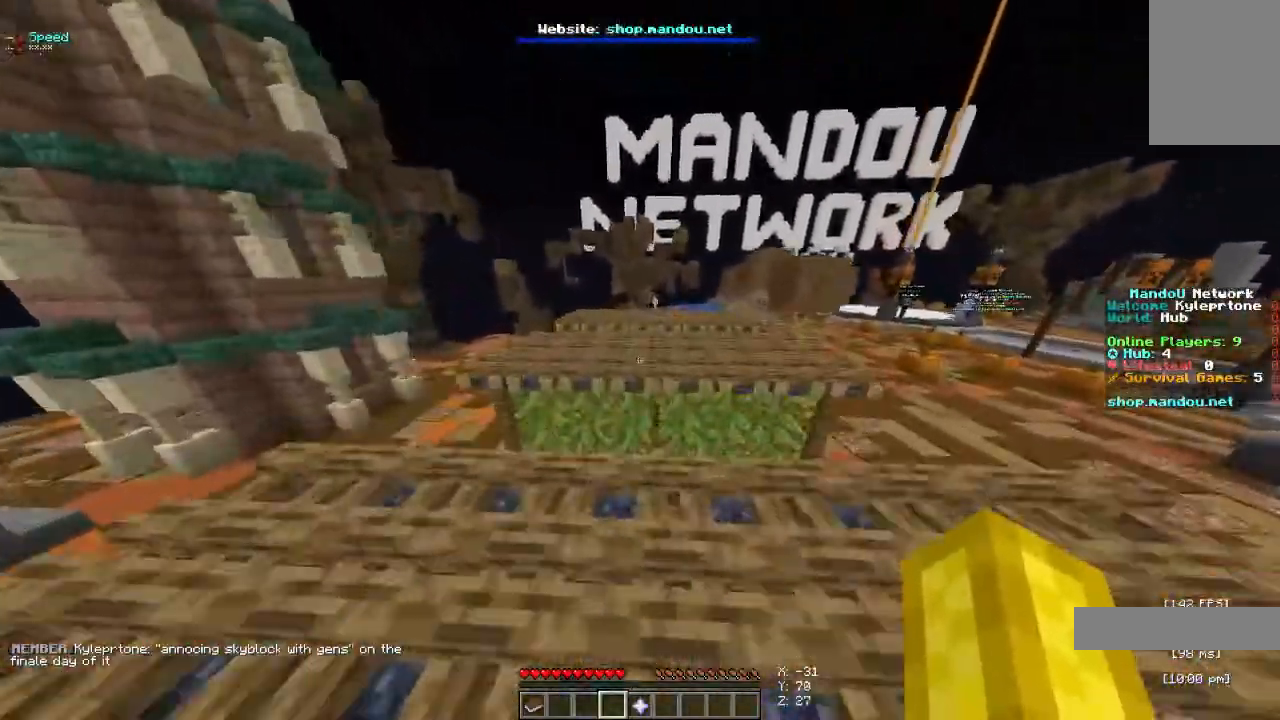
{"keys": ["space", "w"], "mouse": [], "events": [[67, "space", "down"]]}
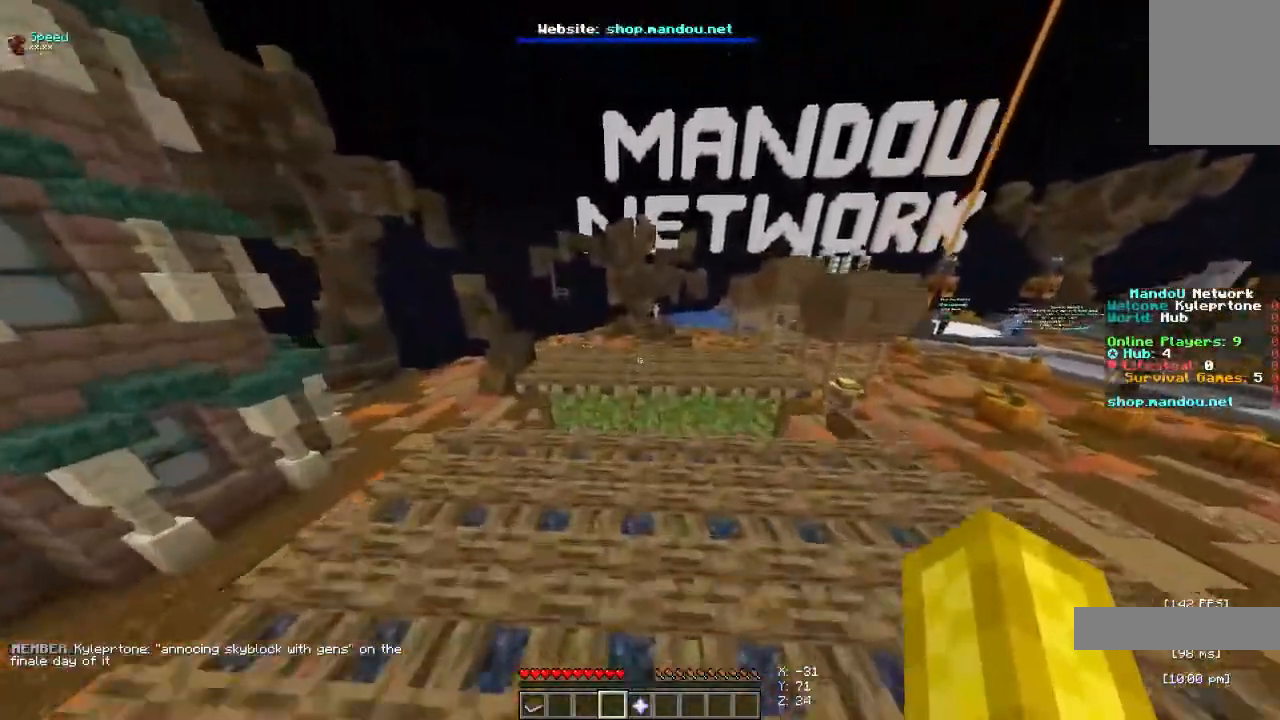
{"keys": ["space", "w"], "mouse": [], "events": []}
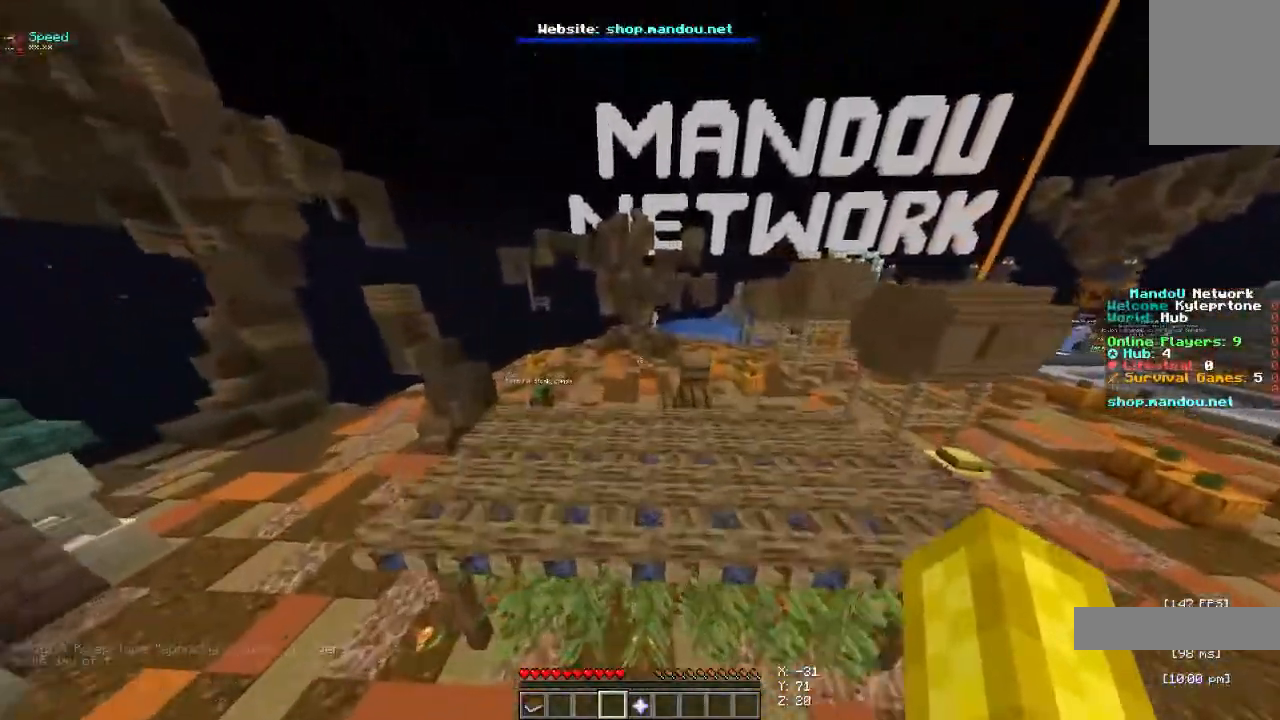
{"keys": ["w"], "mouse": [], "events": [[233, "space", "up"]]}